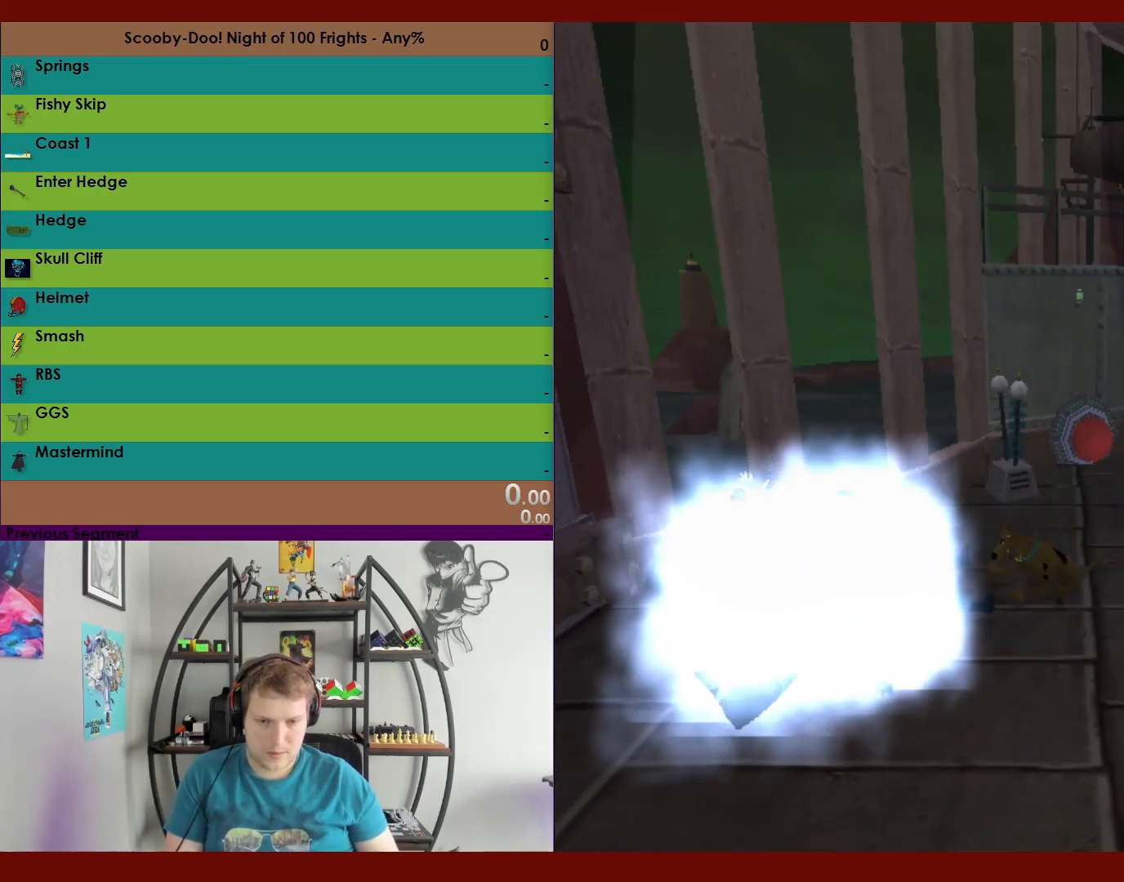
Gameplay with a controller (Xbox layout); each line is a JSON object with the inputs held at the frame after it. "events" lists button and stick changes between this image and that frame as [ms after this image, input, new state], when the widget could be followed in between.
{"buttons": ["X", "R2"], "left_stick": "down-left", "right_stick": "center", "events": [[283, "A", "down"], [333, "left_stick", "down-left"], [383, "A", "up"], [483, "X", "down"]]}
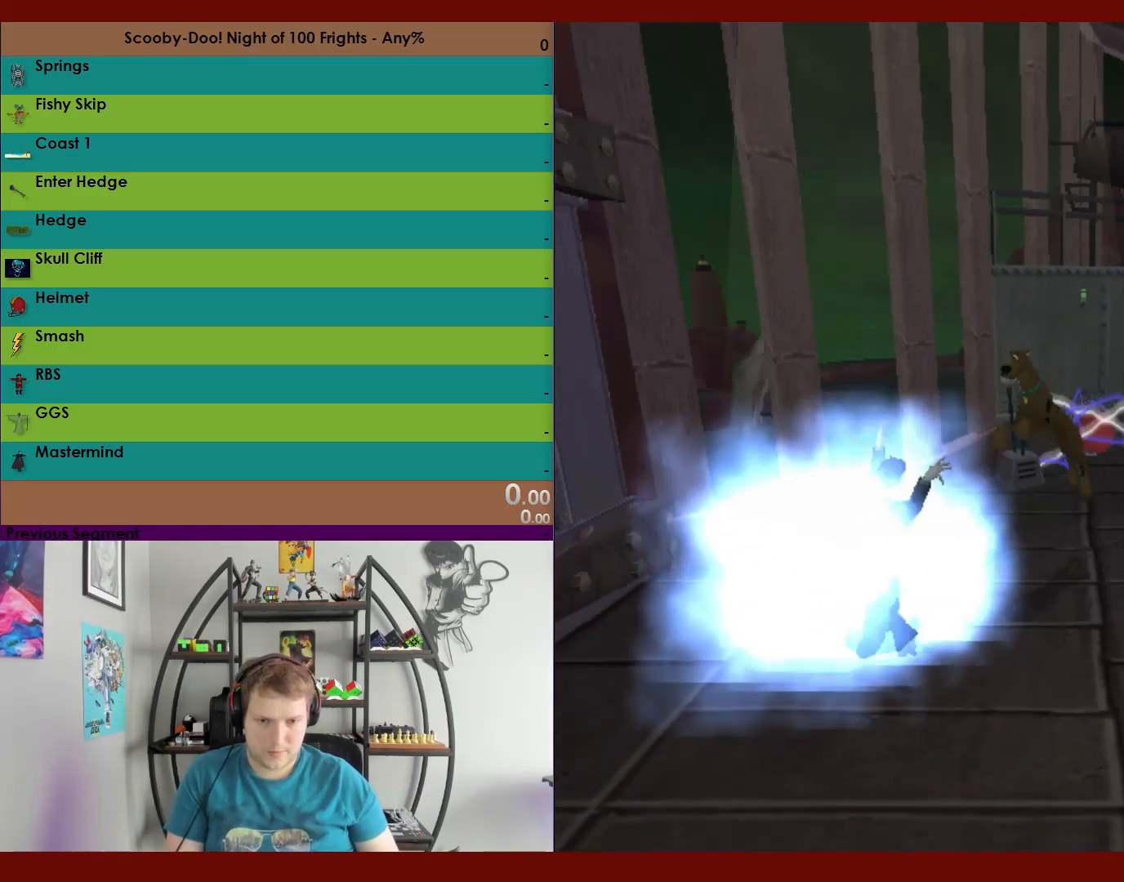
{"buttons": ["R2"], "left_stick": "up", "right_stick": "center", "events": [[83, "X", "up"], [367, "left_stick", "up-left"], [417, "left_stick", "up"]]}
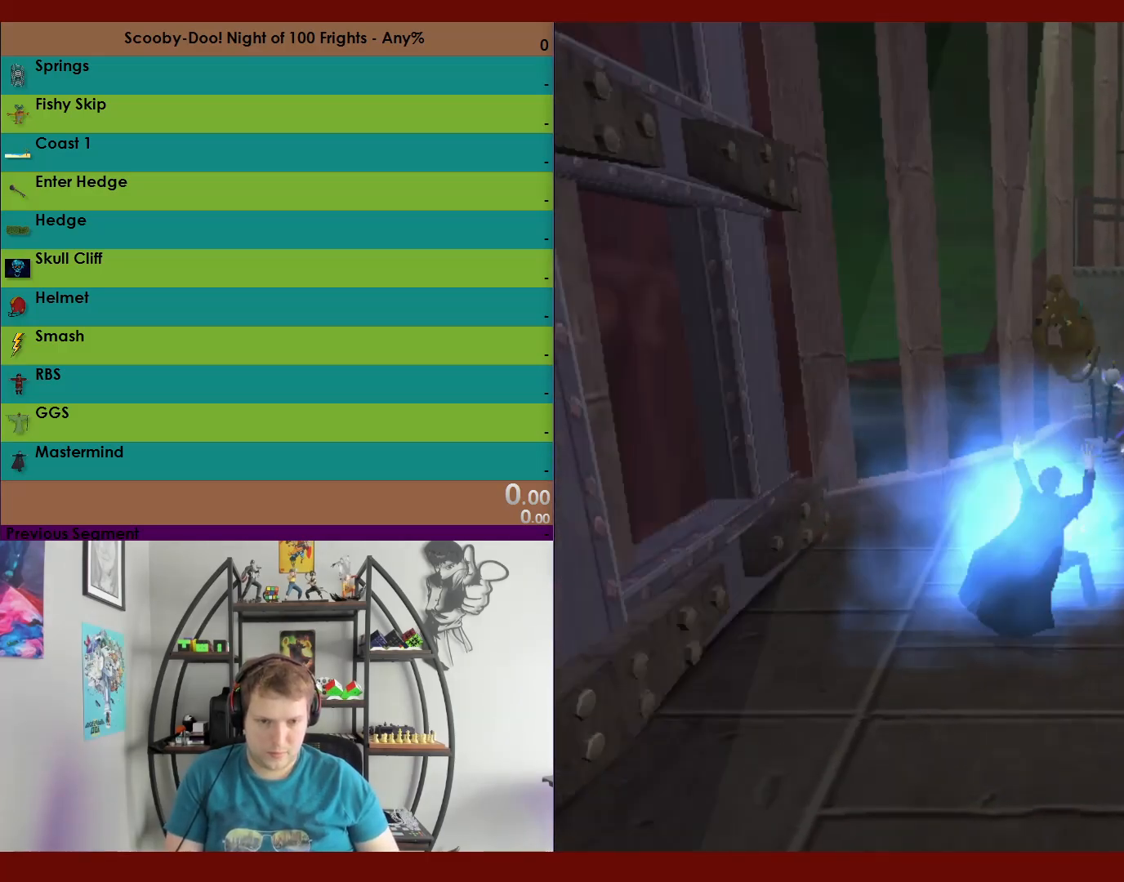
{"buttons": ["R2"], "left_stick": "up", "right_stick": "center", "events": [[333, "X", "down"], [417, "X", "up"]]}
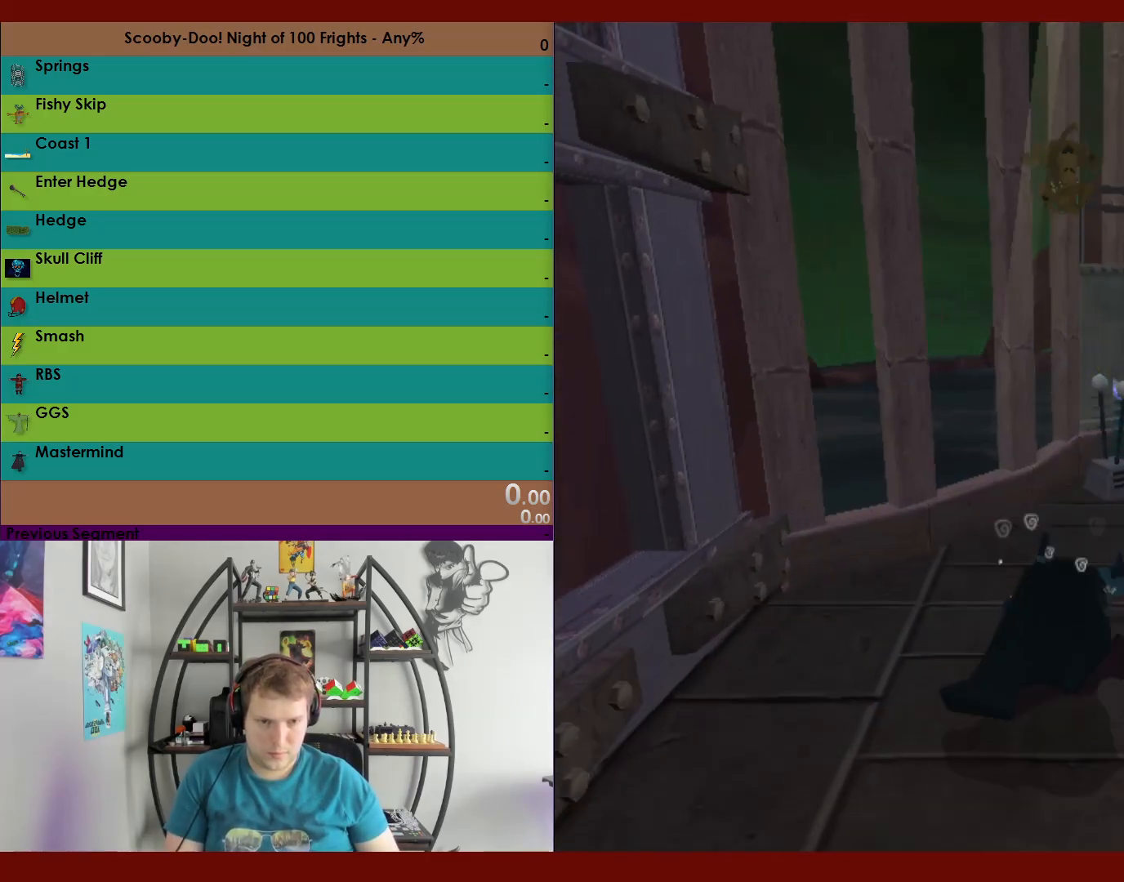
{"buttons": ["R2"], "left_stick": "down", "right_stick": "center", "events": [[100, "left_stick", "center"], [250, "left_stick", "down"]]}
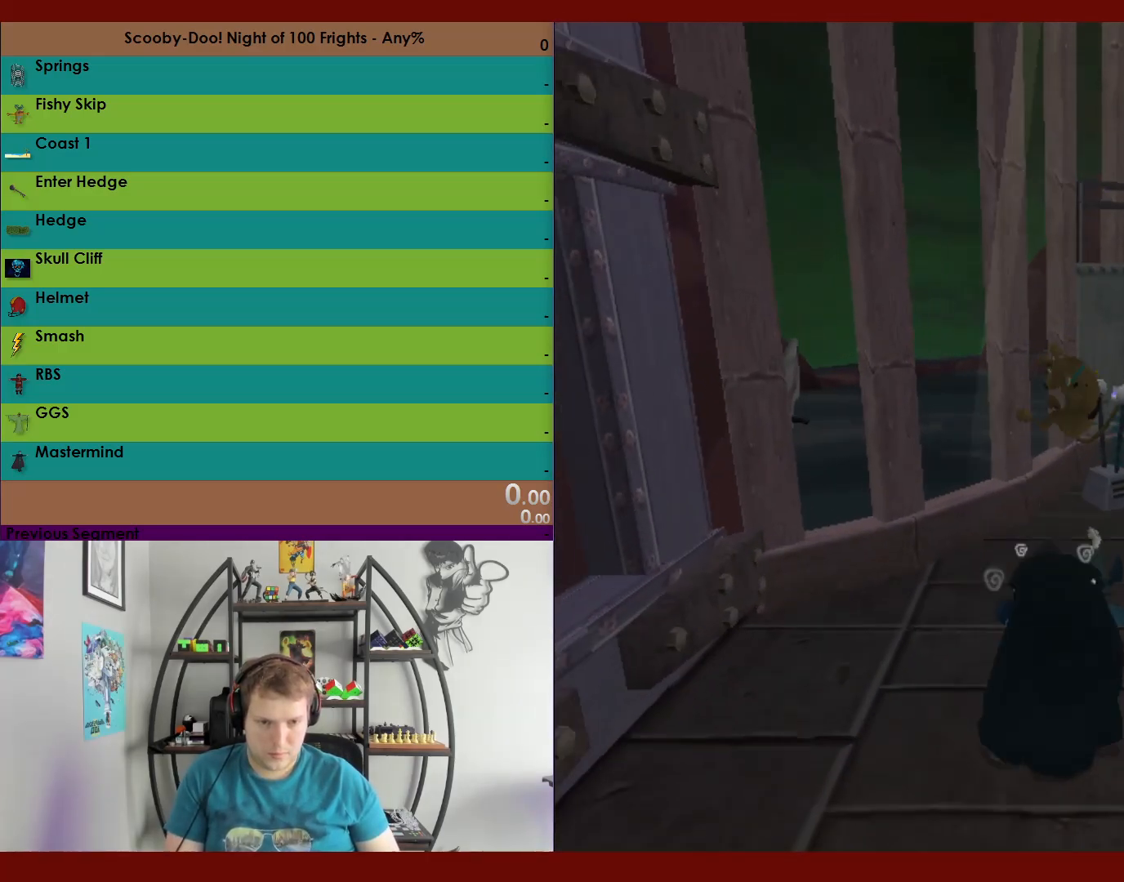
{"buttons": ["A", "R2"], "left_stick": "down-left", "right_stick": "center", "events": [[200, "left_stick", "down-left"], [383, "A", "down"]]}
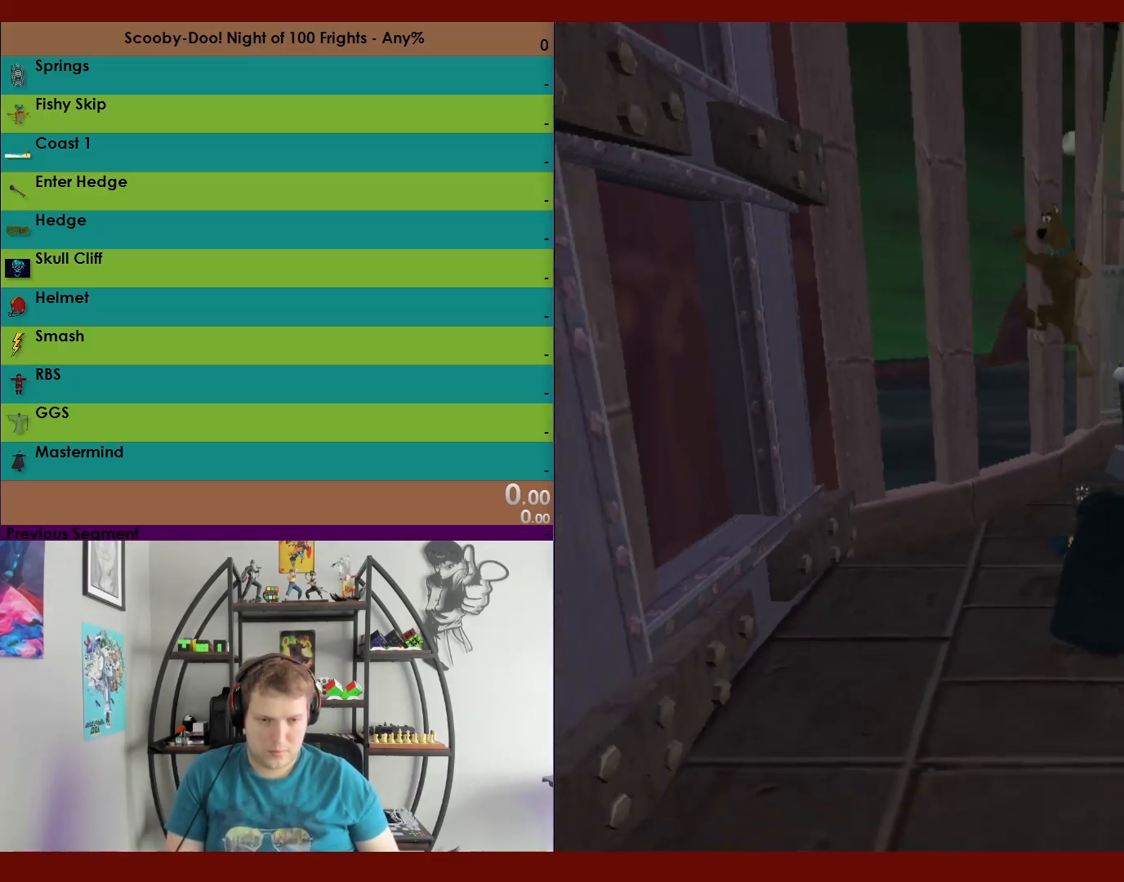
{"buttons": ["R2"], "left_stick": "down-right", "right_stick": "center", "events": [[217, "left_stick", "down"], [333, "A", "up"], [467, "left_stick", "down-right"]]}
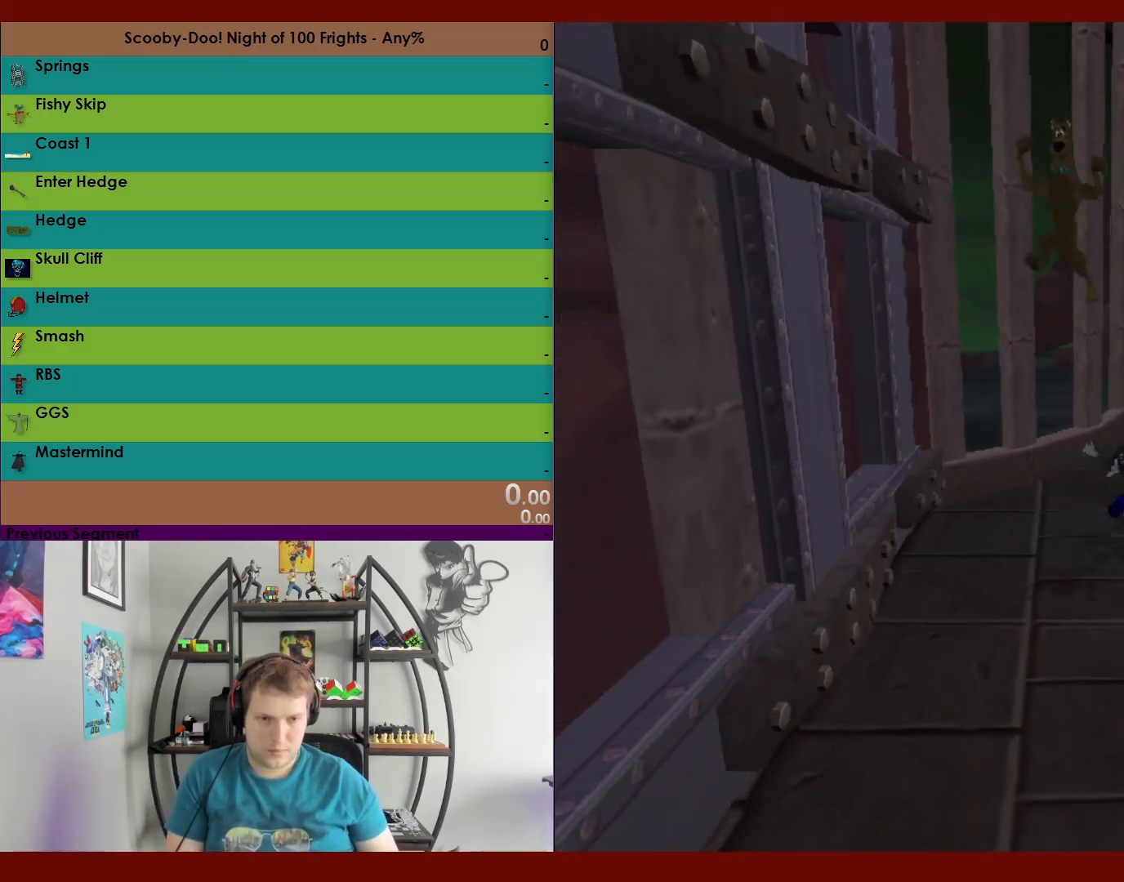
{"buttons": ["X", "R2"], "left_stick": "up-right", "right_stick": "center", "events": [[33, "left_stick", "up-right"], [367, "X", "down"]]}
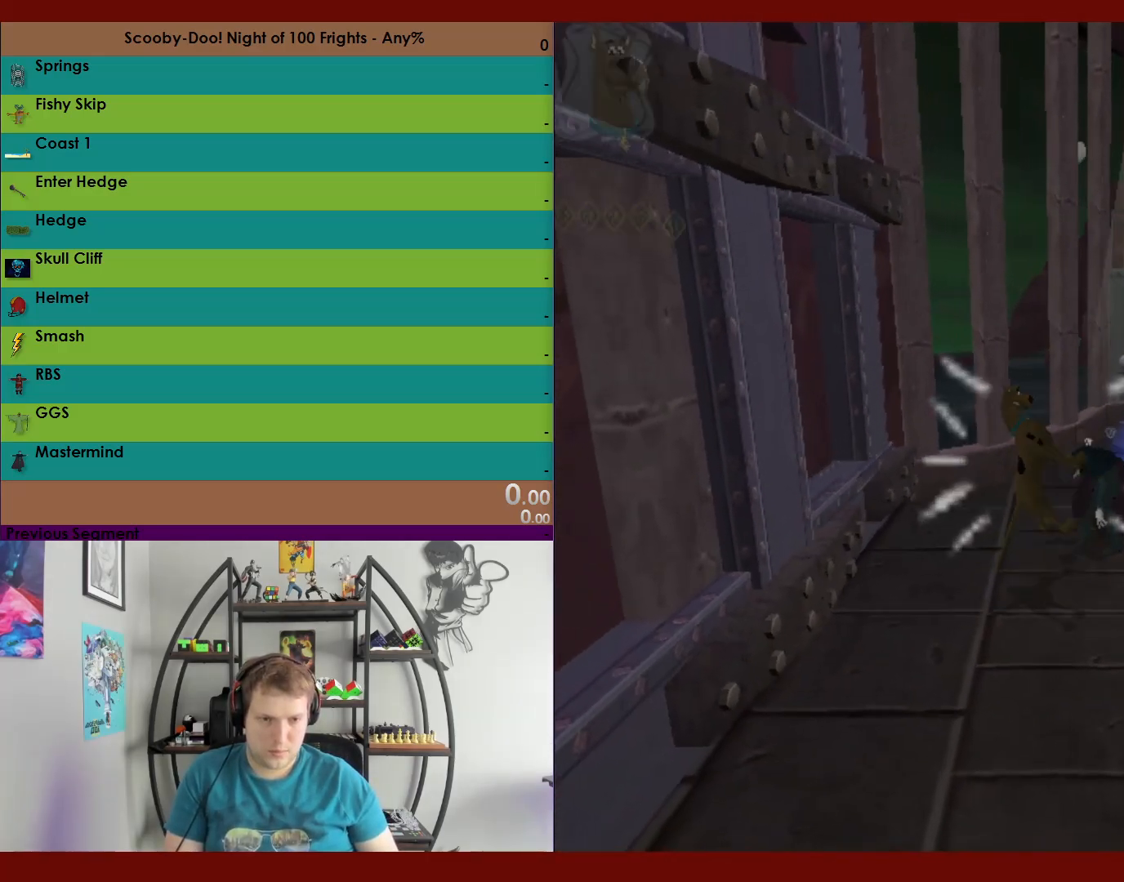
{"buttons": ["R2"], "left_stick": "up", "right_stick": "center", "events": [[100, "X", "up"], [133, "left_stick", "up"]]}
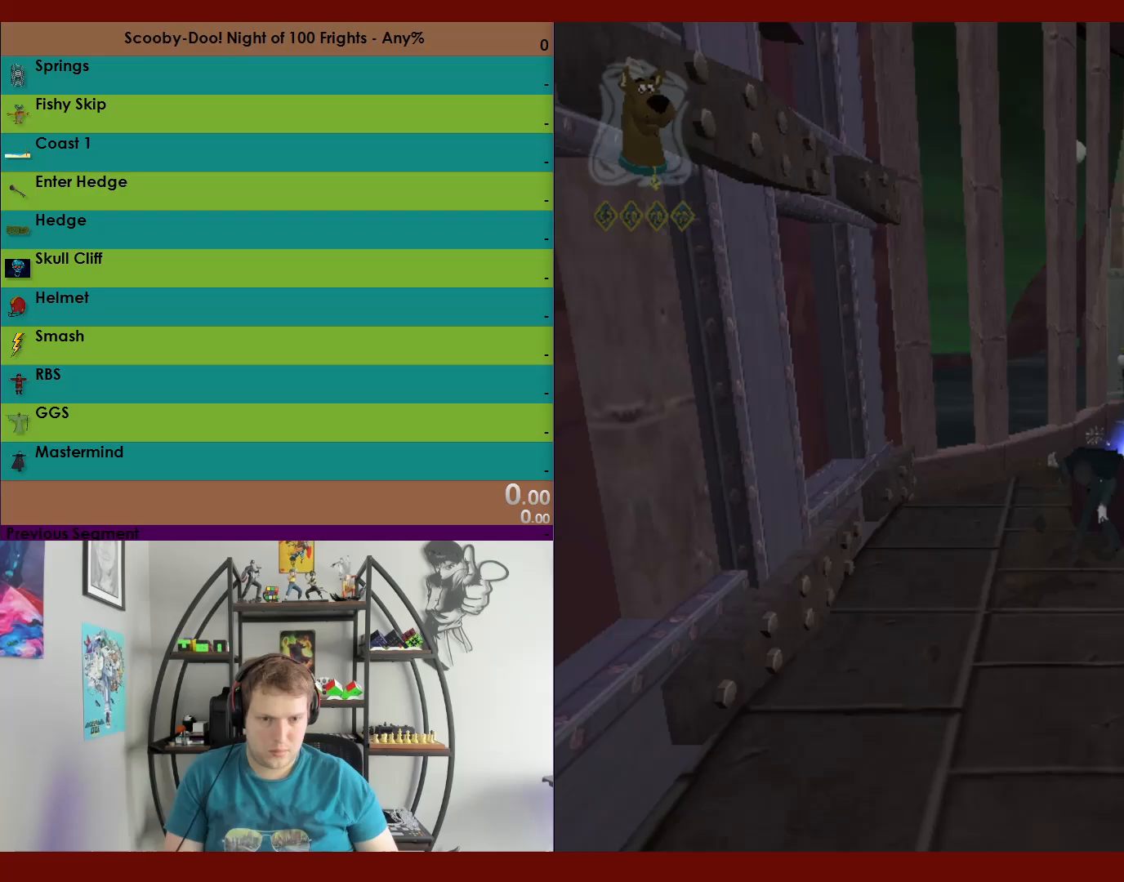
{"buttons": ["X", "R2"], "left_stick": "up", "right_stick": "center", "events": [[83, "X", "down"], [200, "X", "up"], [267, "X", "down"], [367, "X", "up"], [433, "X", "down"]]}
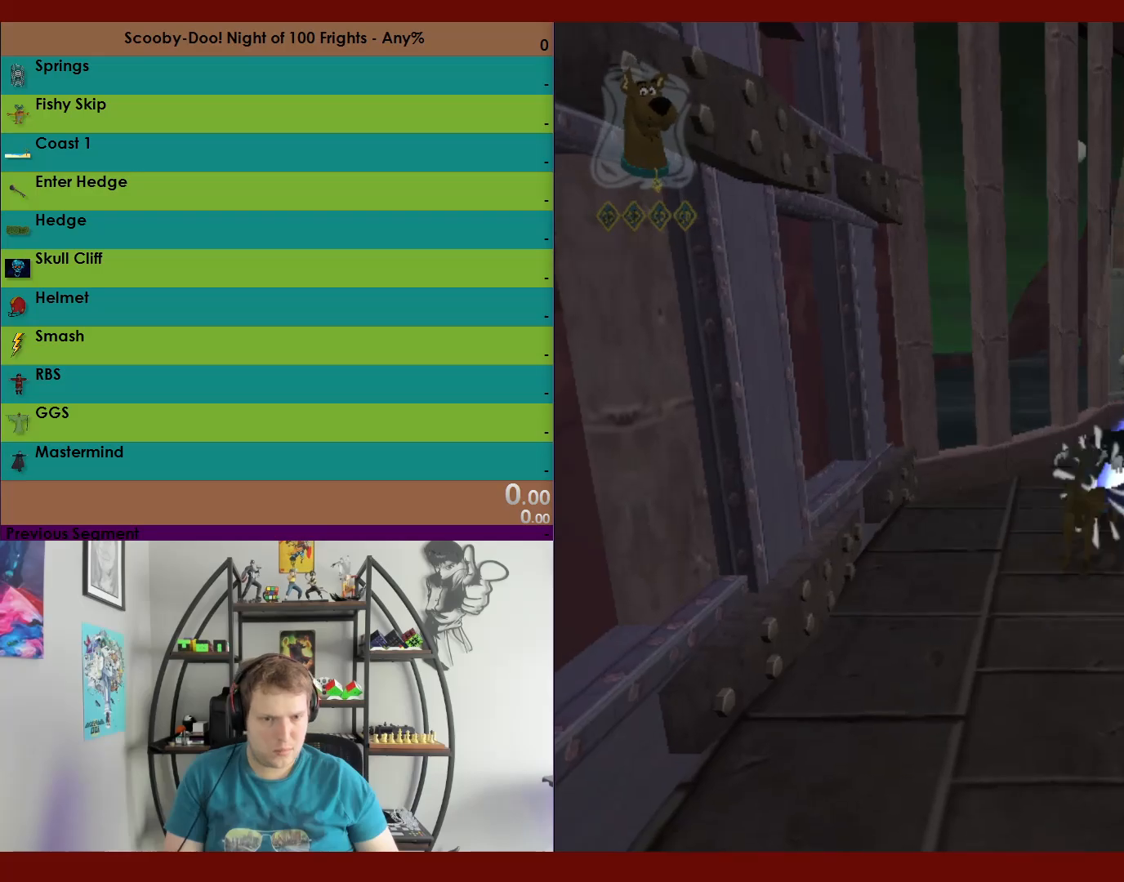
{"buttons": ["R2"], "left_stick": "up-right", "right_stick": "center", "events": [[17, "left_stick", "up-right"], [50, "X", "up"]]}
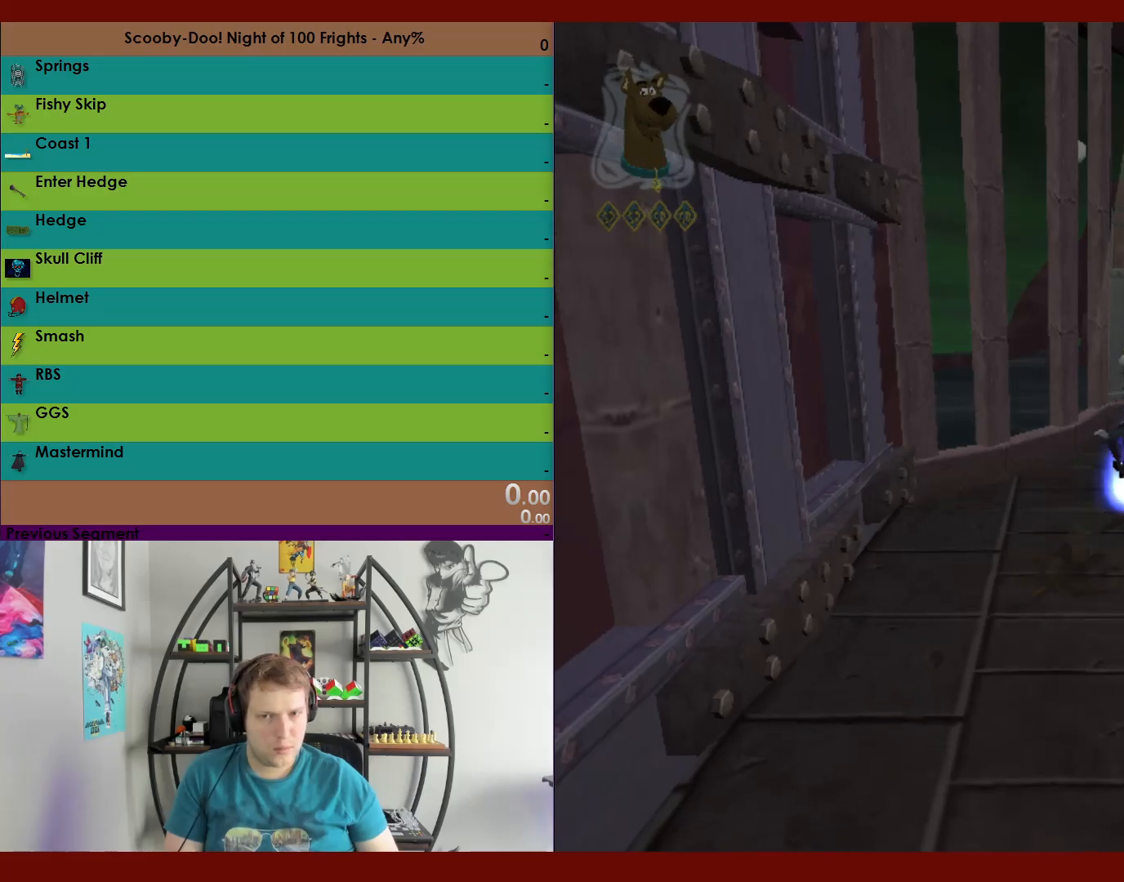
{"buttons": ["A", "R2"], "left_stick": "up-right", "right_stick": "center", "events": [[400, "A", "down"]]}
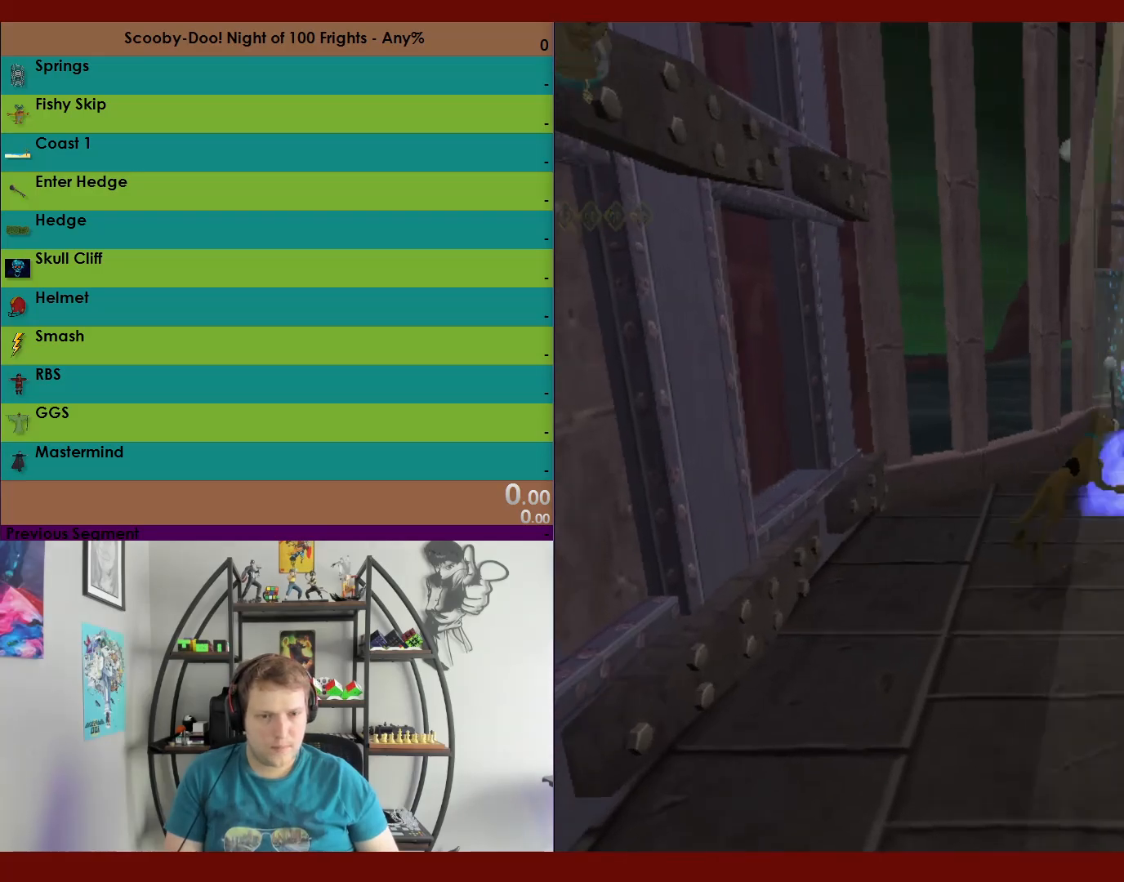
{"buttons": ["R2"], "left_stick": "up-right", "right_stick": "center", "events": [[100, "A", "up"], [167, "A", "down"], [250, "A", "up"], [350, "X", "down"], [417, "X", "up"]]}
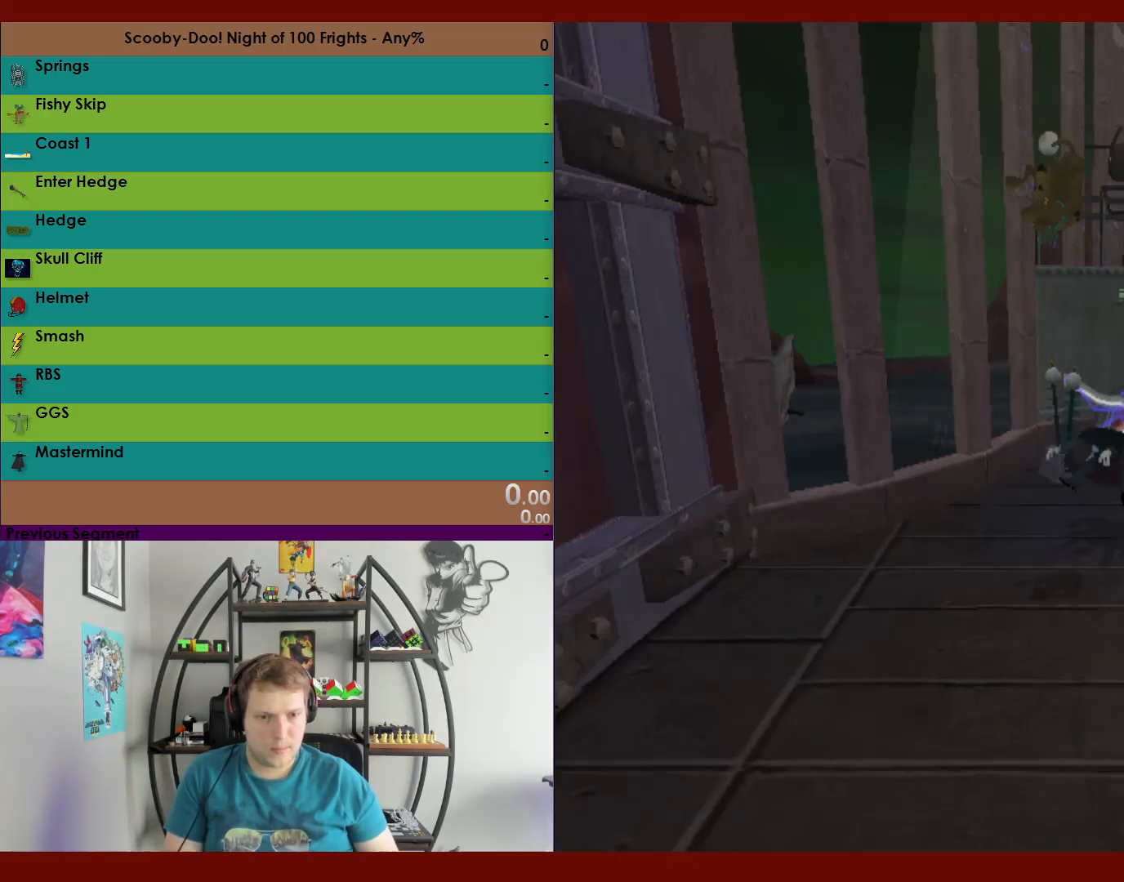
{"buttons": ["R2"], "left_stick": "down-left", "right_stick": "center", "events": [[267, "left_stick", "down-left"]]}
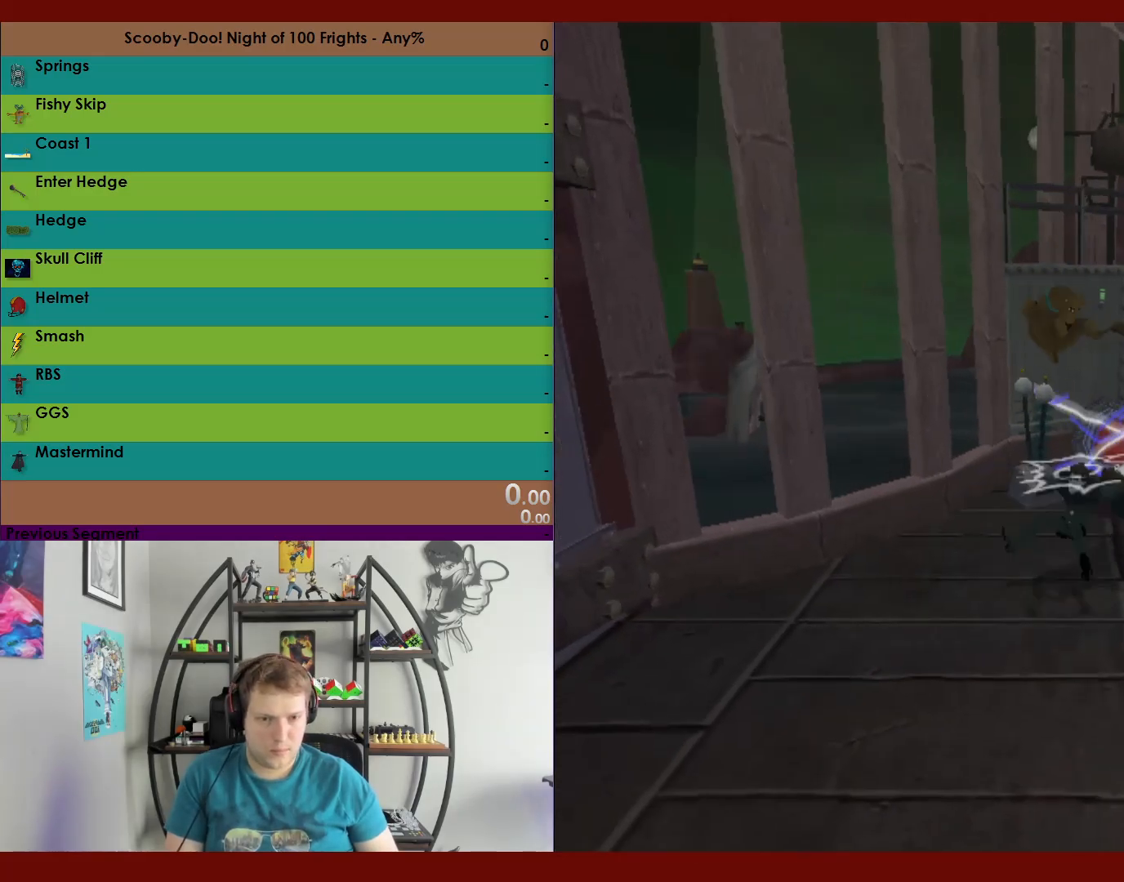
{"buttons": ["R2"], "left_stick": "down-left", "right_stick": "center", "events": [[300, "A", "down"], [450, "A", "up"]]}
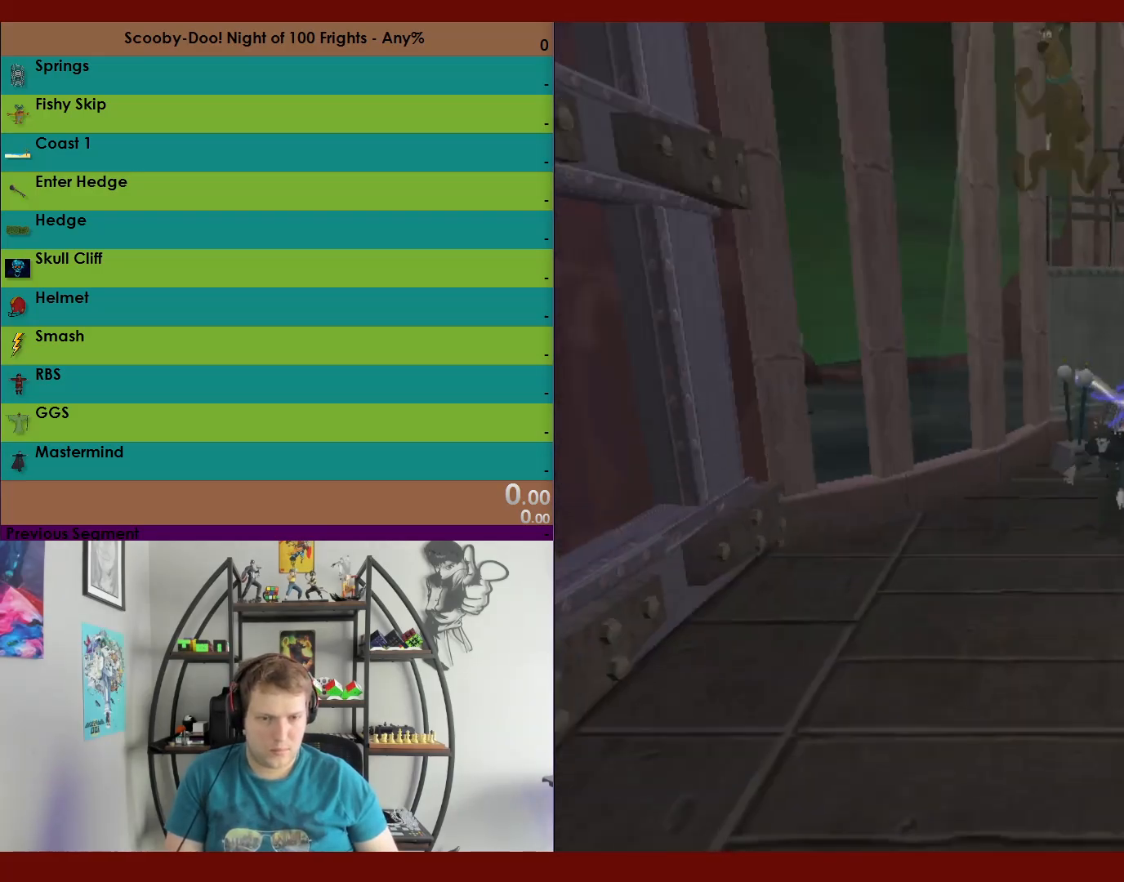
{"buttons": ["R2"], "left_stick": "up", "right_stick": "center", "events": [[267, "left_stick", "up"]]}
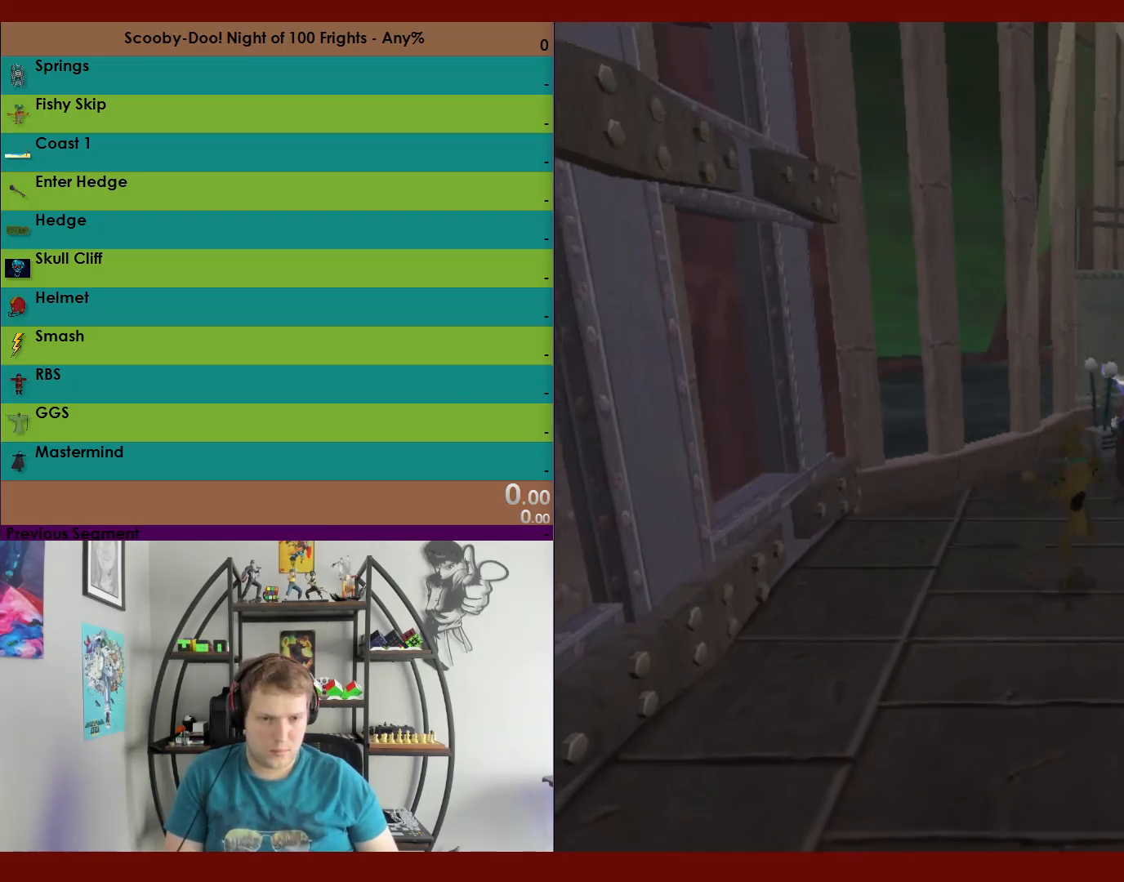
{"buttons": ["X", "R2"], "left_stick": "up-right", "right_stick": "center", "events": [[133, "X", "down"], [183, "left_stick", "up-right"]]}
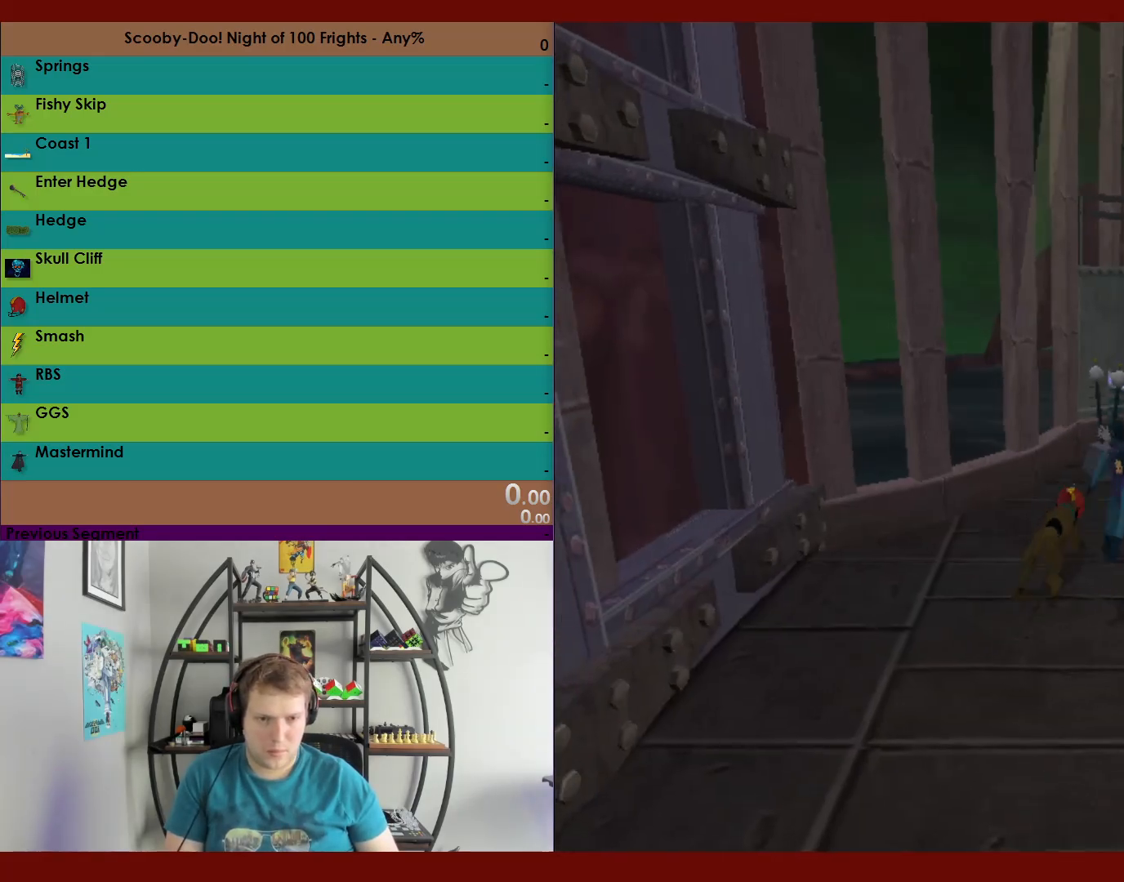
{"buttons": ["R2"], "left_stick": "down-right", "right_stick": "center", "events": [[300, "left_stick", "right"], [400, "X", "up"], [500, "left_stick", "down-right"]]}
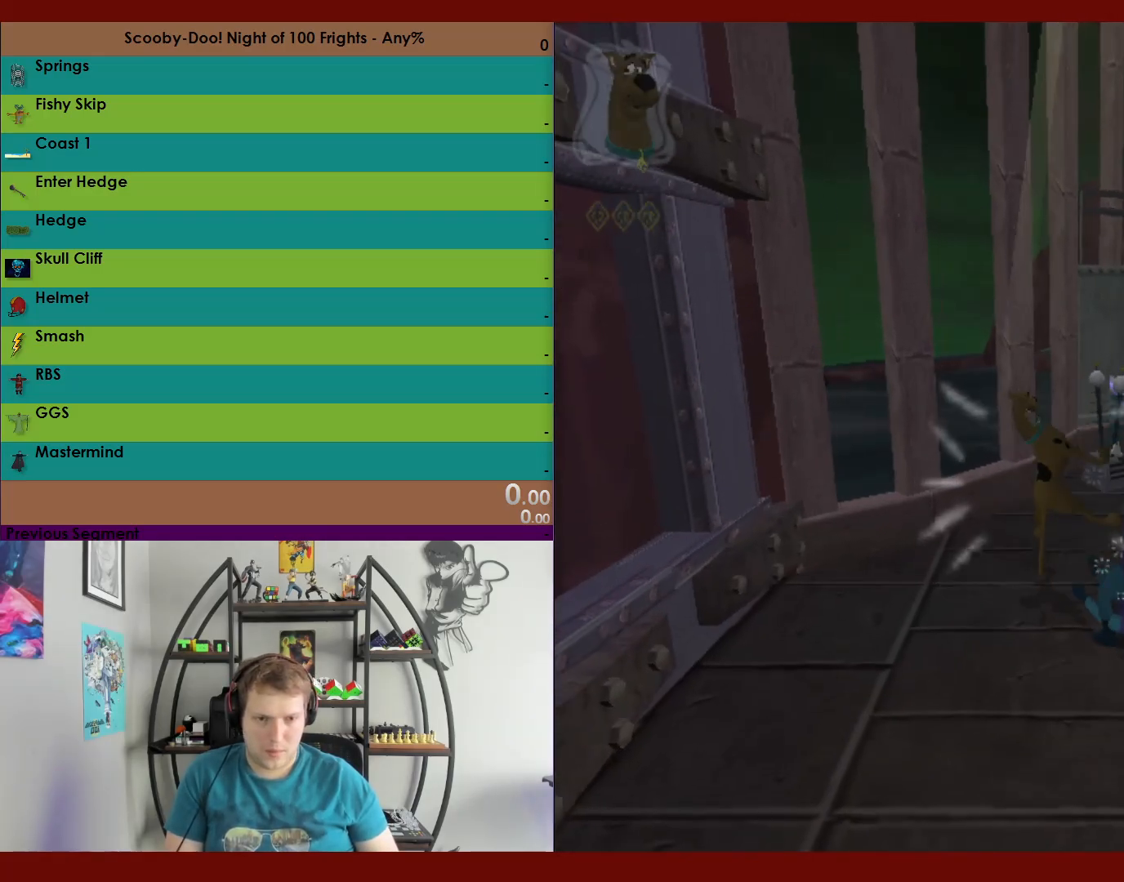
{"buttons": ["R2"], "left_stick": "down-right", "right_stick": "center", "events": []}
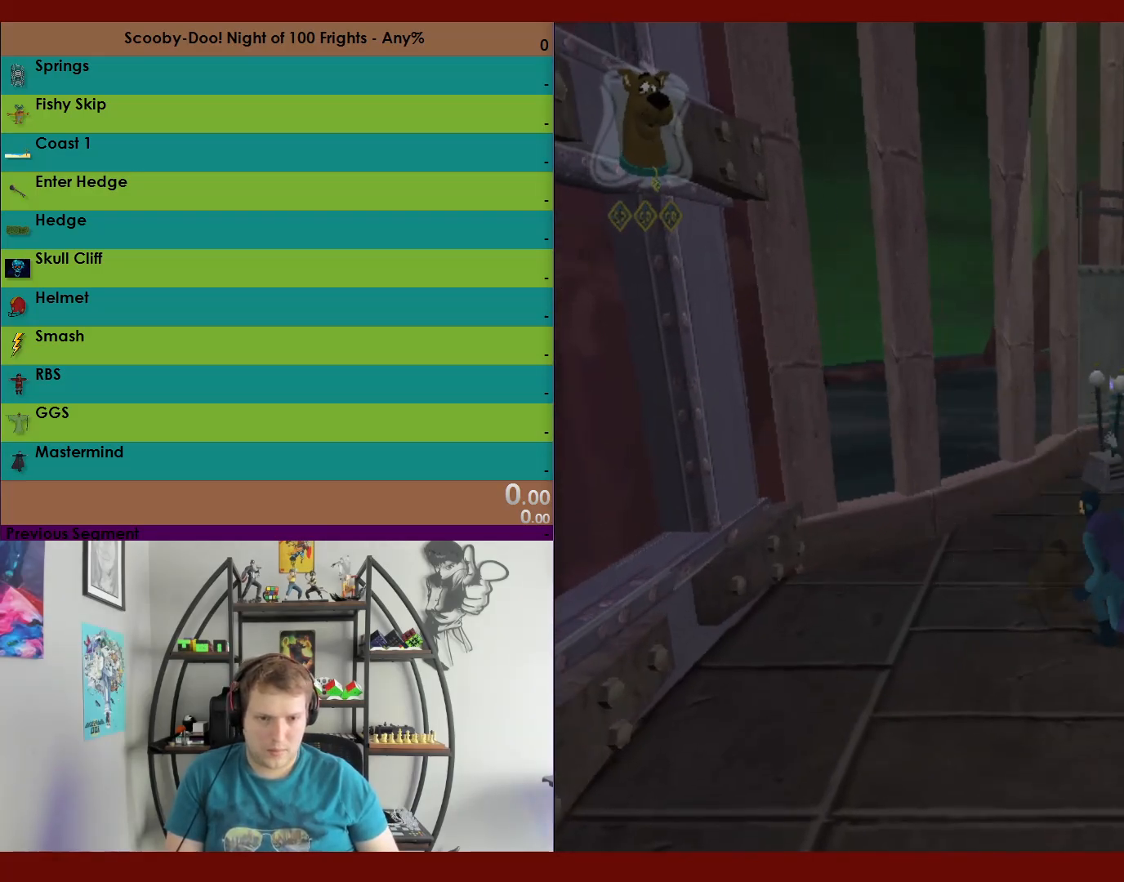
{"buttons": ["X", "R2"], "left_stick": "right", "right_stick": "center", "events": [[150, "left_stick", "up-right"], [250, "X", "down"], [433, "left_stick", "right"]]}
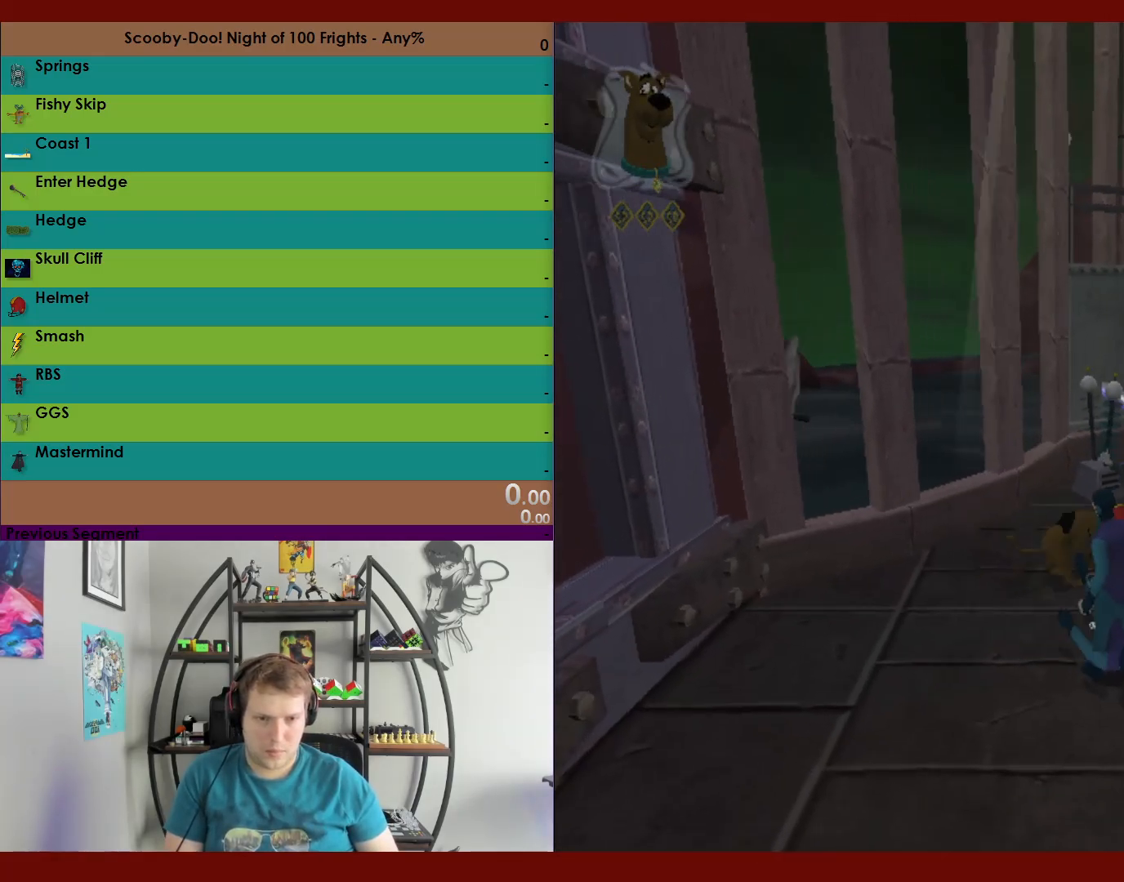
{"buttons": ["R2"], "left_stick": "right", "right_stick": "center", "events": [[33, "left_stick", "down-right"], [200, "left_stick", "up-right"], [400, "X", "up"], [417, "left_stick", "right"]]}
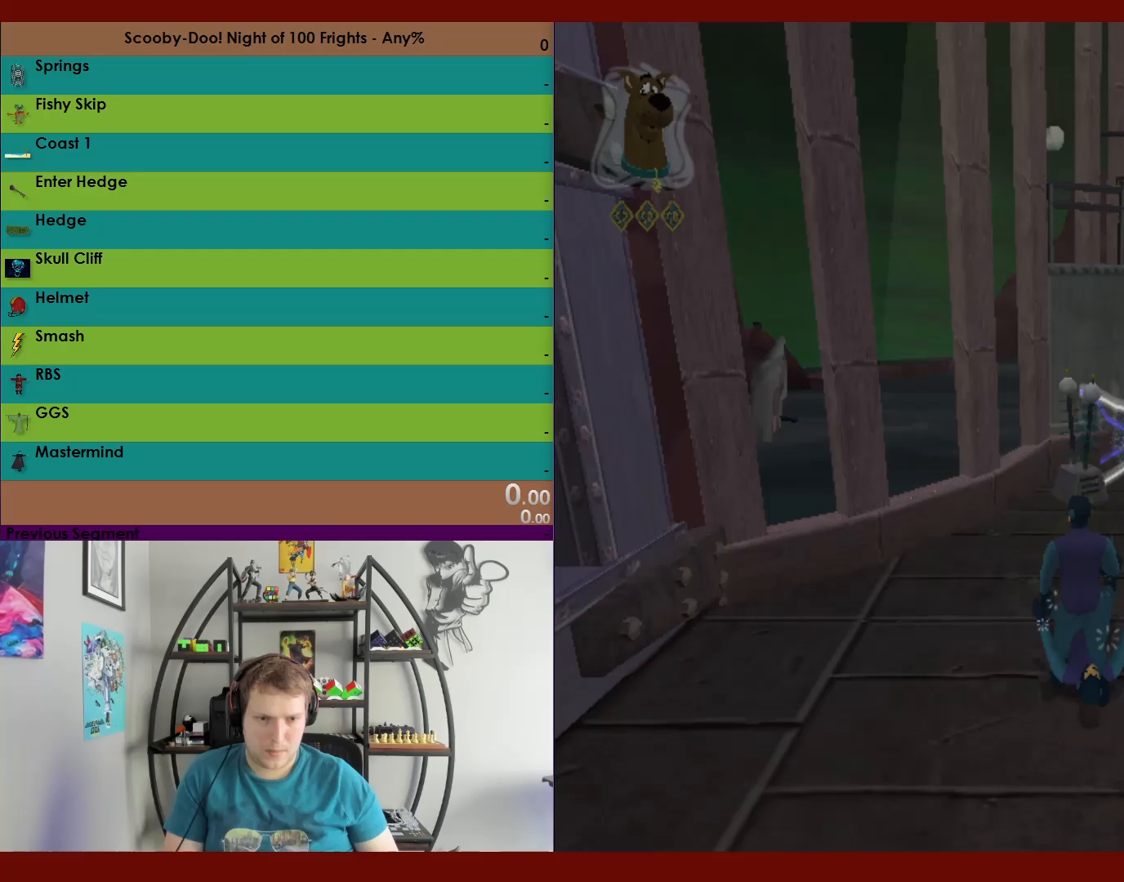
{"buttons": ["A", "R2"], "left_stick": "right", "right_stick": "center", "events": [[467, "A", "down"]]}
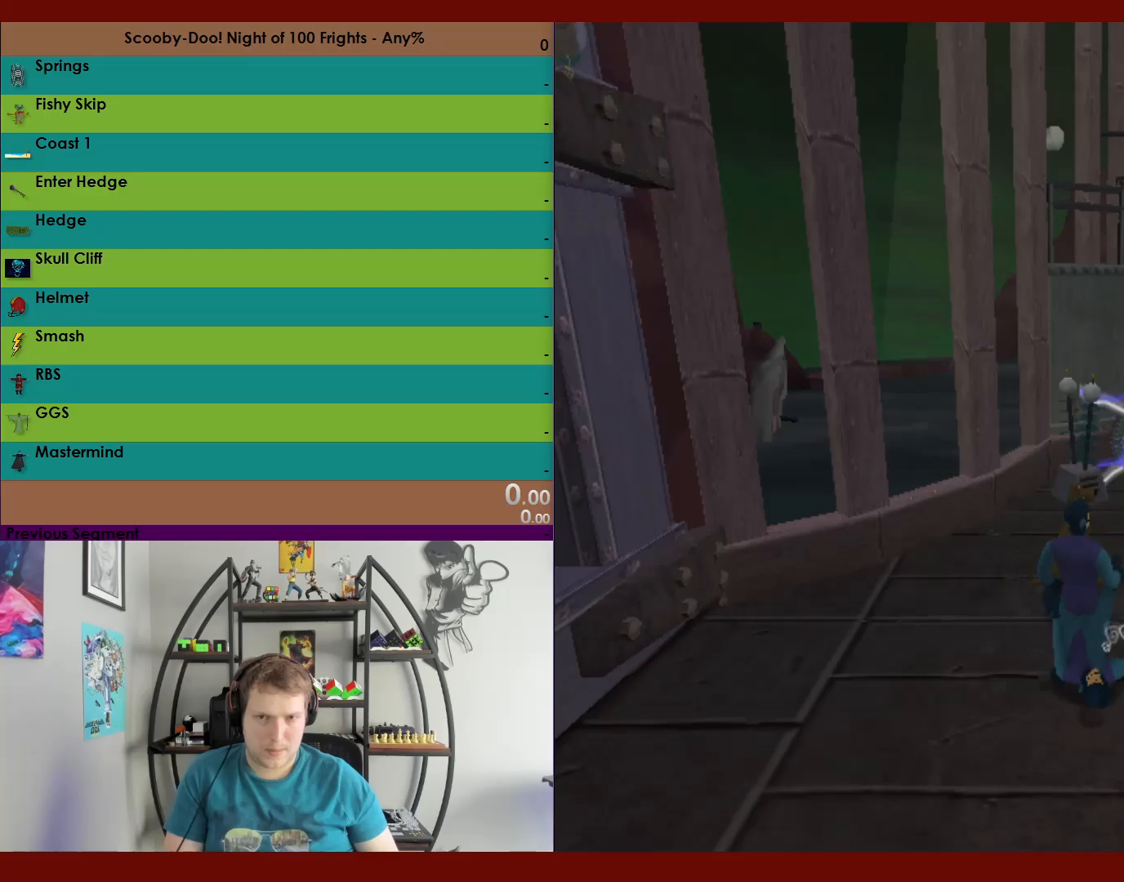
{"buttons": ["R2"], "left_stick": "right", "right_stick": "center", "events": [[200, "A", "up"], [300, "A", "down"], [450, "A", "up"]]}
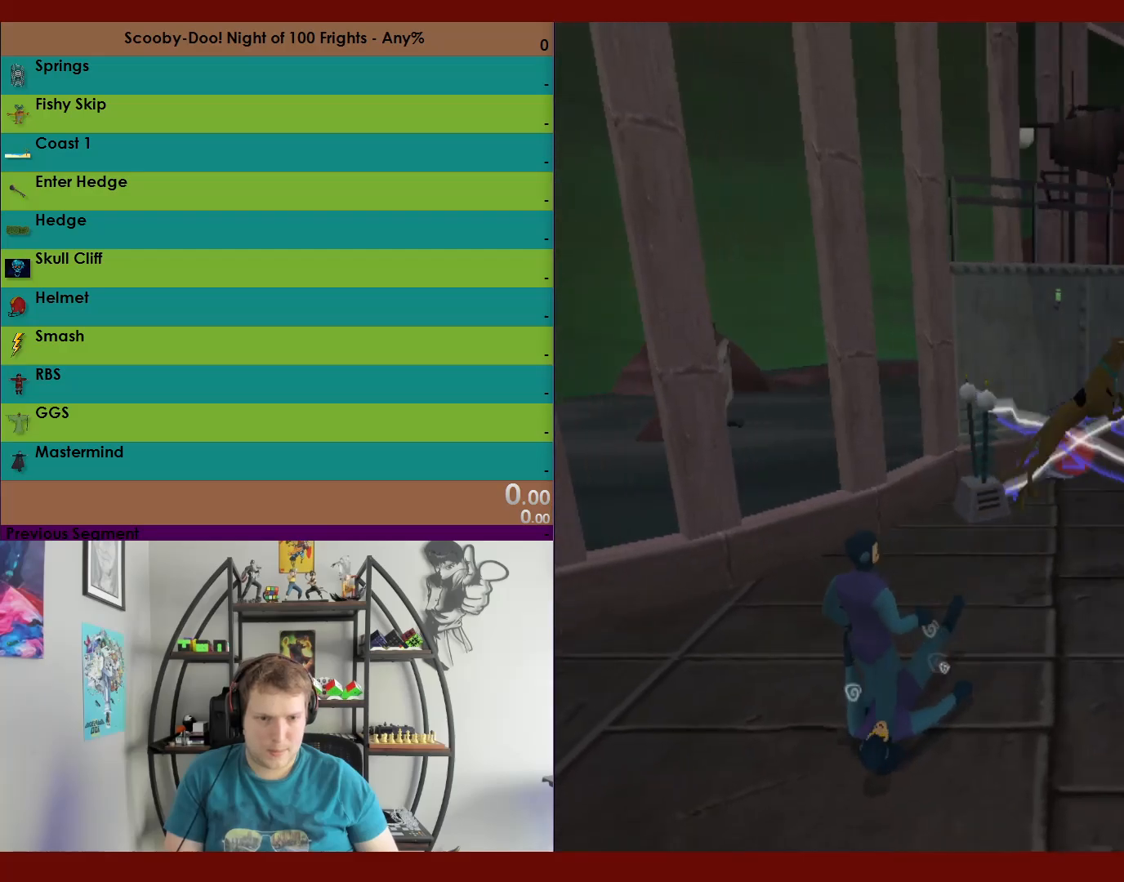
{"buttons": ["R2"], "left_stick": "up-right", "right_stick": "center", "events": [[17, "A", "down"], [100, "A", "up"], [200, "X", "down"], [267, "X", "up"], [333, "left_stick", "up-right"]]}
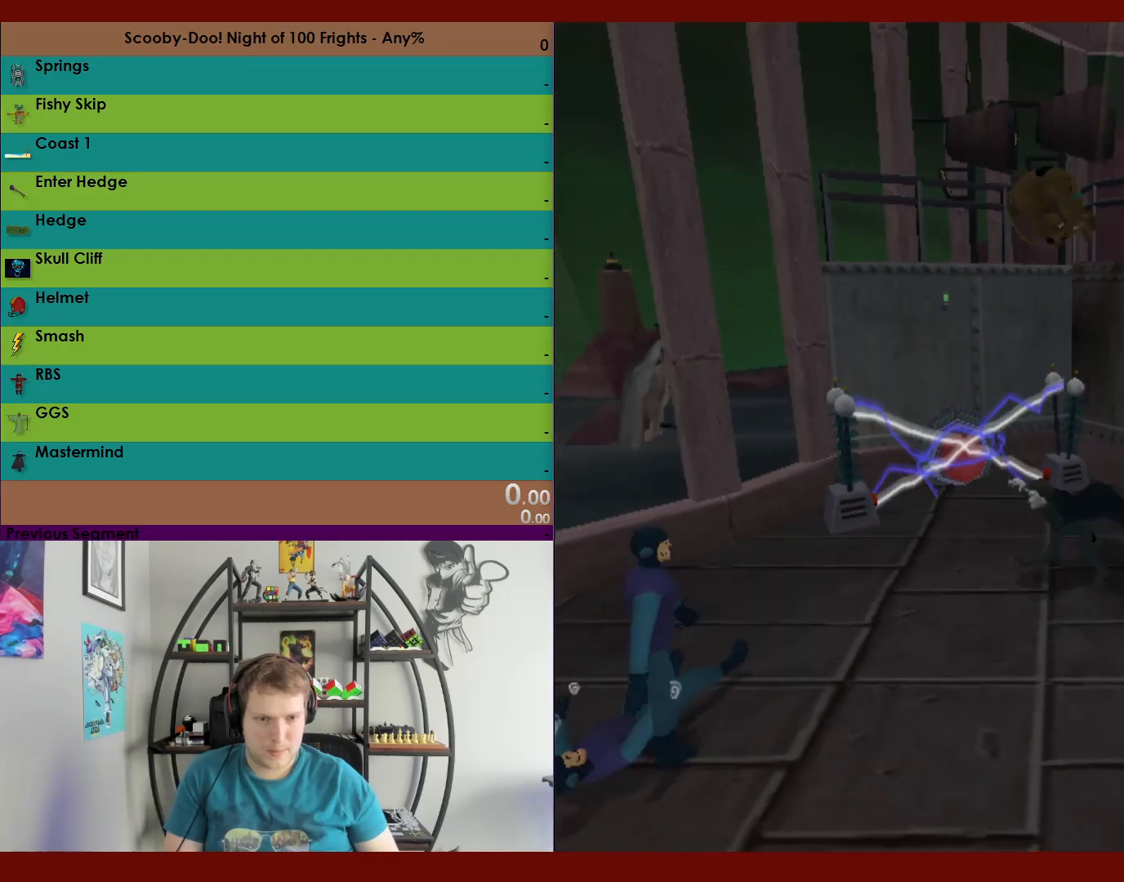
{"buttons": ["R2"], "left_stick": "down", "right_stick": "center", "events": [[183, "left_stick", "down"]]}
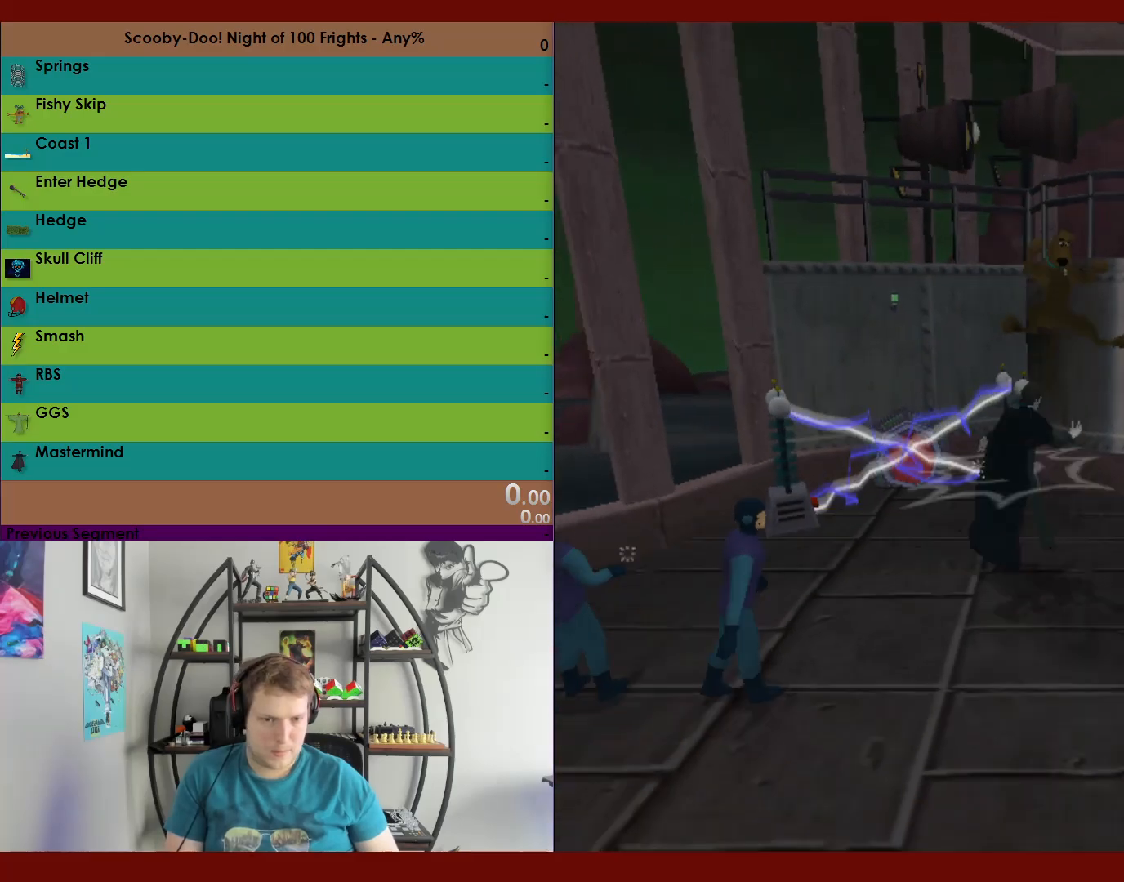
{"buttons": ["A", "R2"], "left_stick": "down-right", "right_stick": "center", "events": [[67, "left_stick", "down-right"], [267, "A", "down"]]}
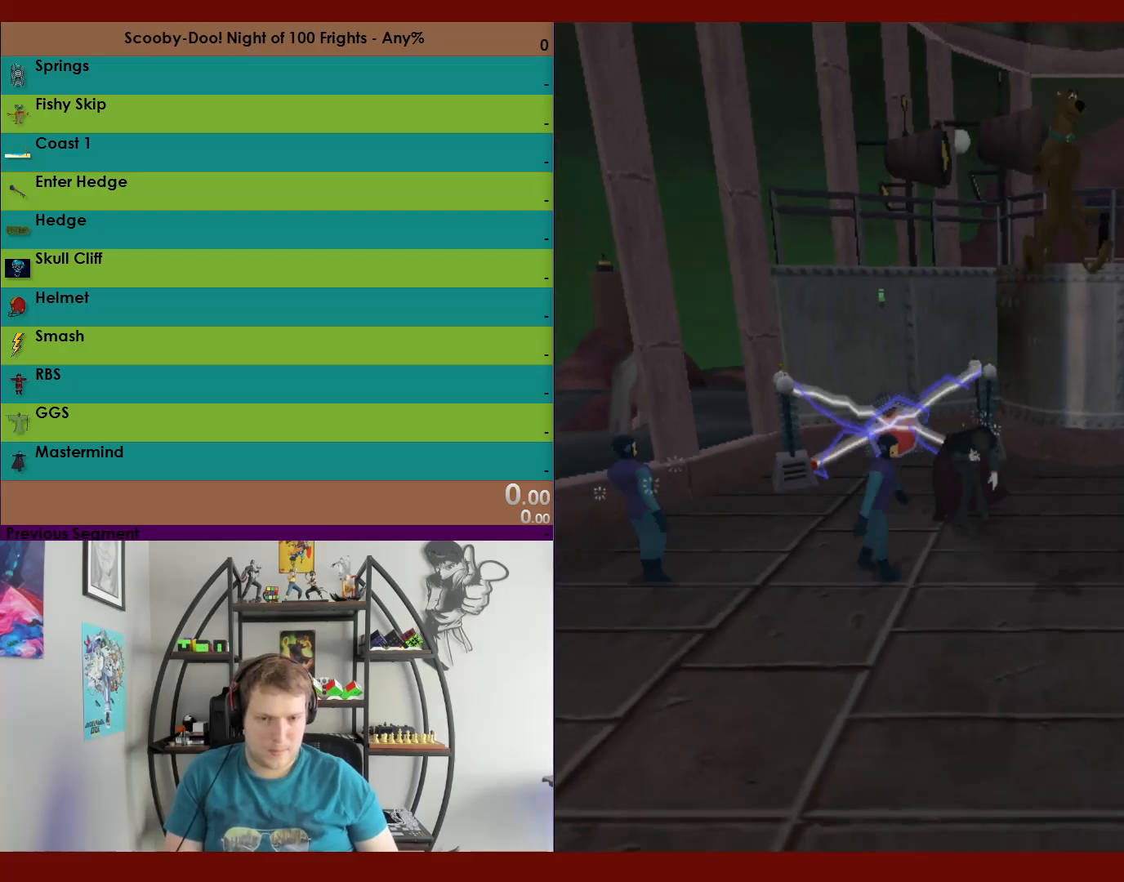
{"buttons": ["R2"], "left_stick": "down-left", "right_stick": "center", "events": [[317, "left_stick", "down-left"], [367, "A", "up"]]}
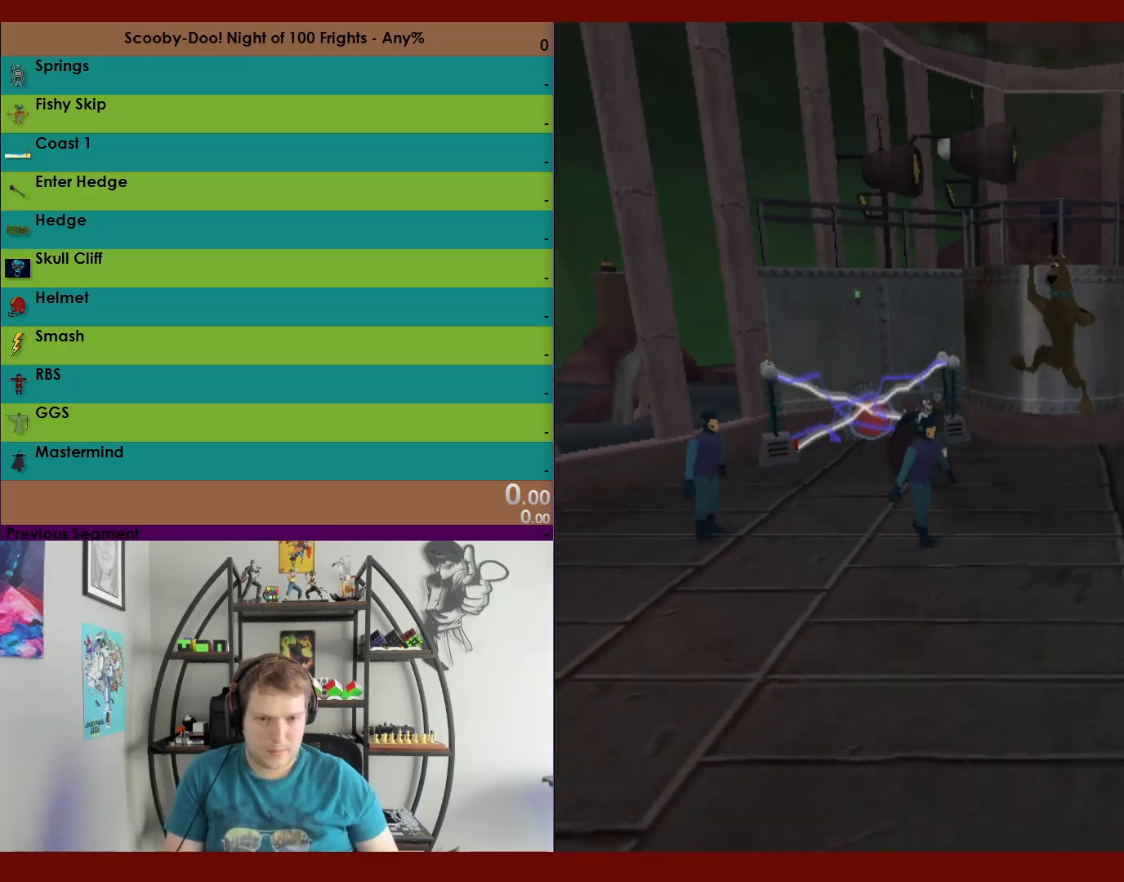
{"buttons": ["A", "R2"], "left_stick": "down-right", "right_stick": "center", "events": [[200, "left_stick", "down"], [350, "left_stick", "down-right"], [400, "A", "down"]]}
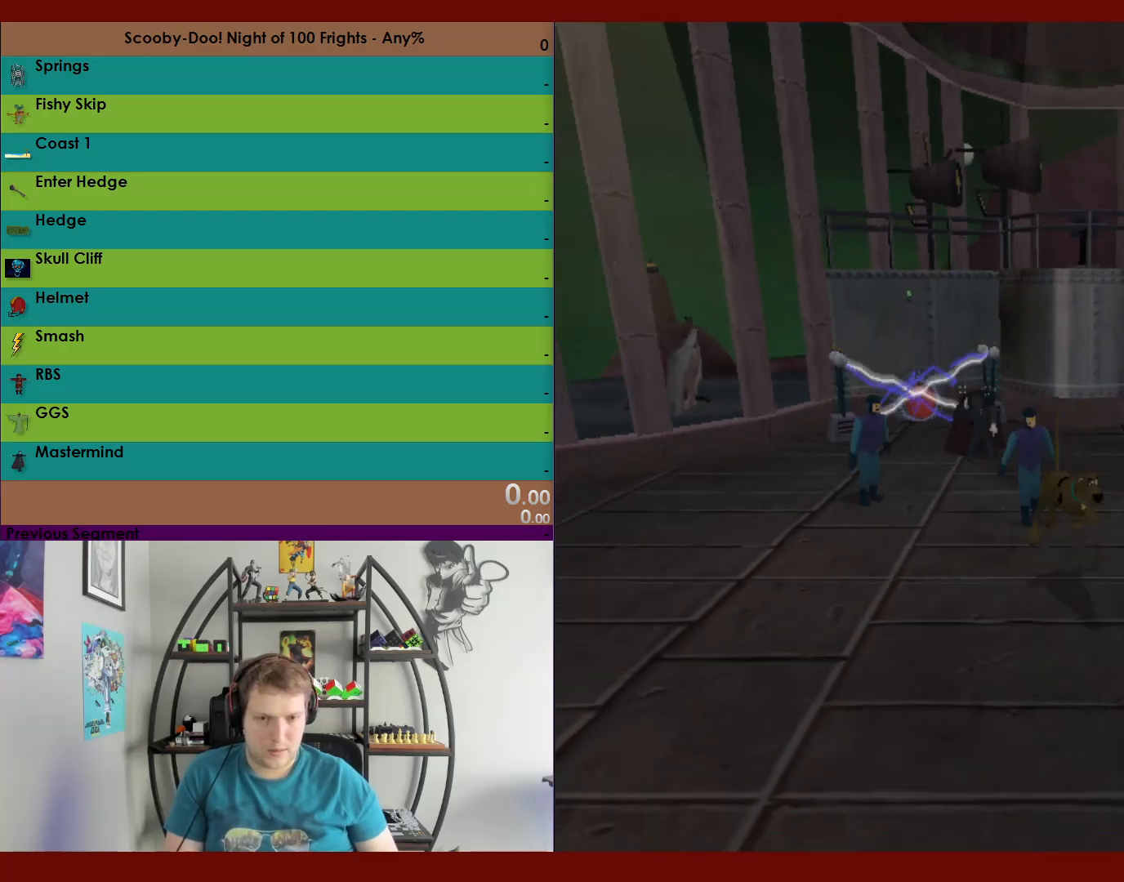
{"buttons": ["R2"], "left_stick": "up", "right_stick": "center", "events": [[33, "left_stick", "up-right"], [100, "left_stick", "up"], [183, "A", "up"], [267, "A", "down"], [400, "A", "up"]]}
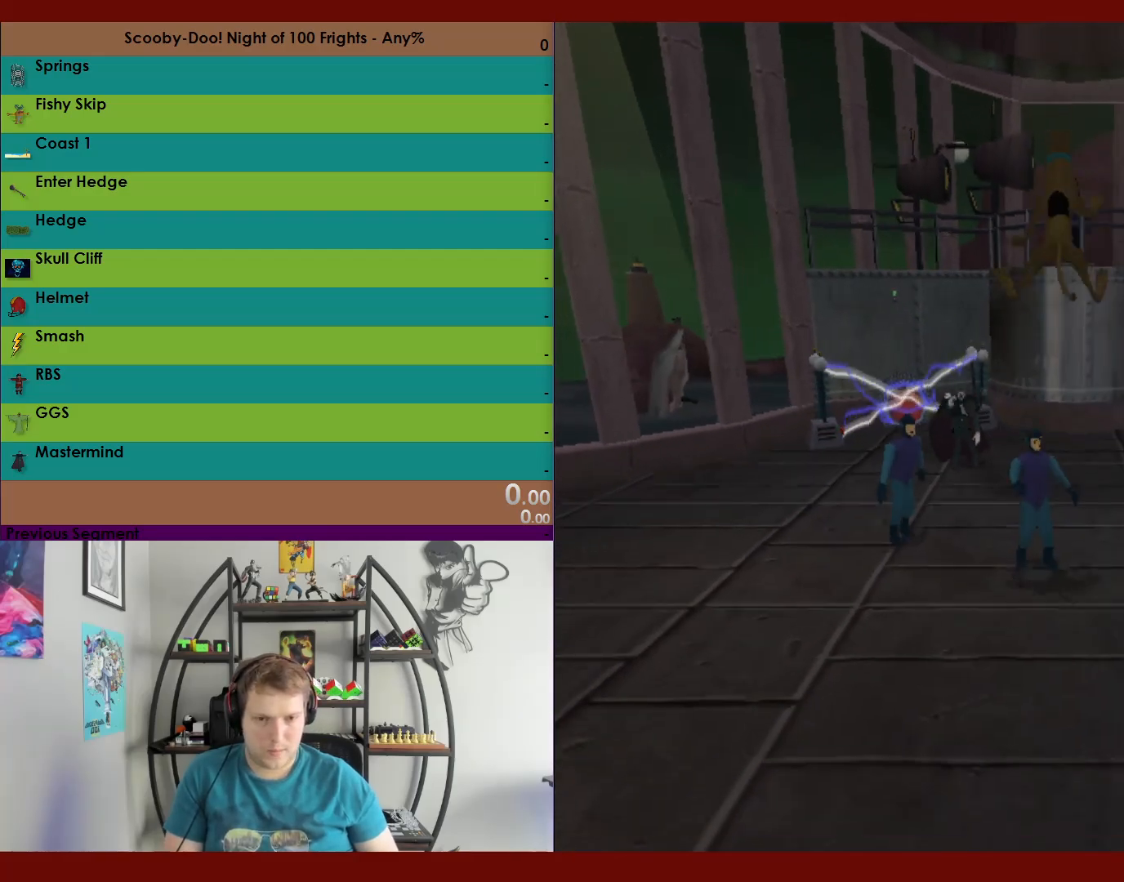
{"buttons": ["R2"], "left_stick": "up-left", "right_stick": "center", "events": [[267, "left_stick", "up-left"]]}